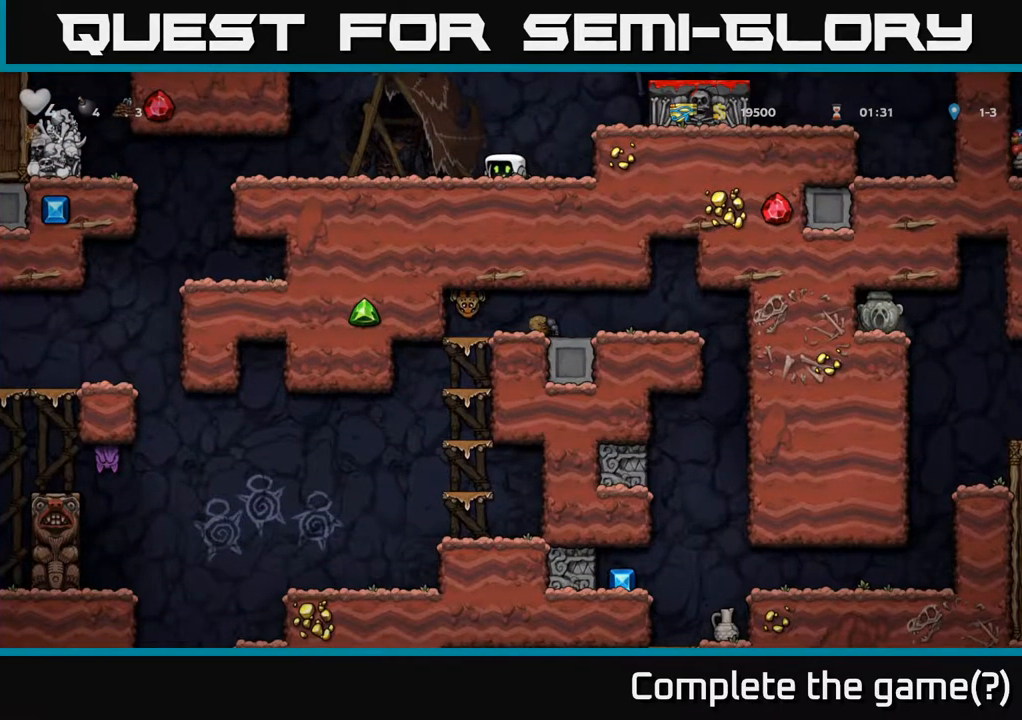
Gameplay with a controller (Xbox layout); each line is a JSON object with the inputs held at the frame after it. "events" lists button and stick changes between this image and that frame as [ms after this image, input, new state], when the widget could be followed in between.
{"buttons": [], "left_stick": "right", "right_stick": "center", "events": [[267, "A", "down"], [283, "left_stick", "right"], [500, "A", "up"]]}
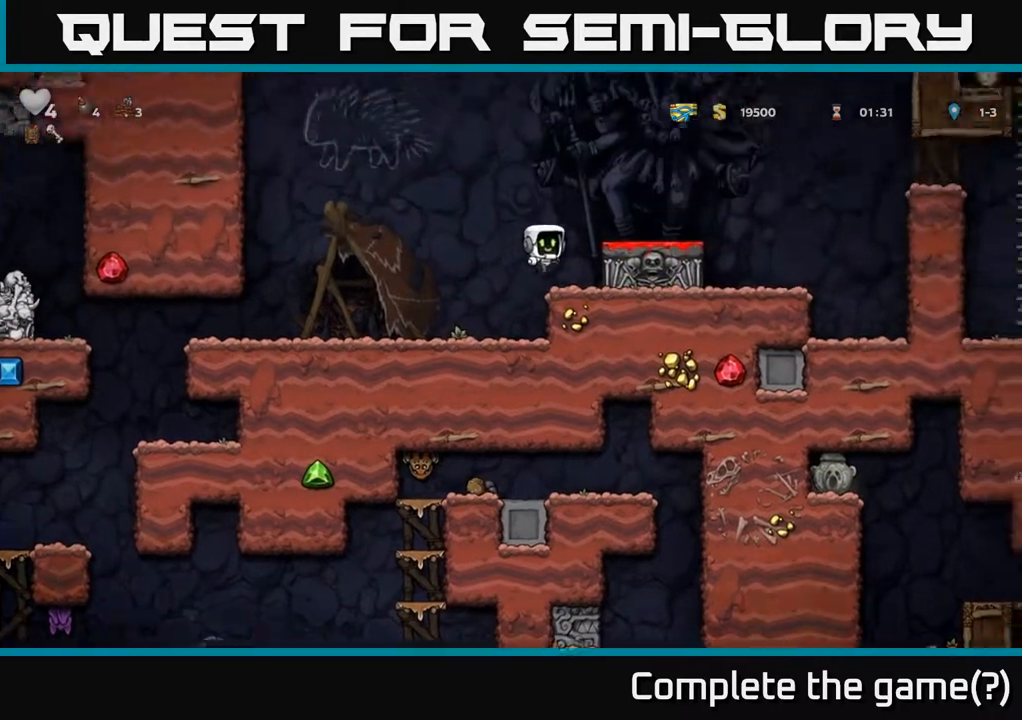
{"buttons": [], "left_stick": "right", "right_stick": "center", "events": [[200, "A", "down"], [317, "A", "up"]]}
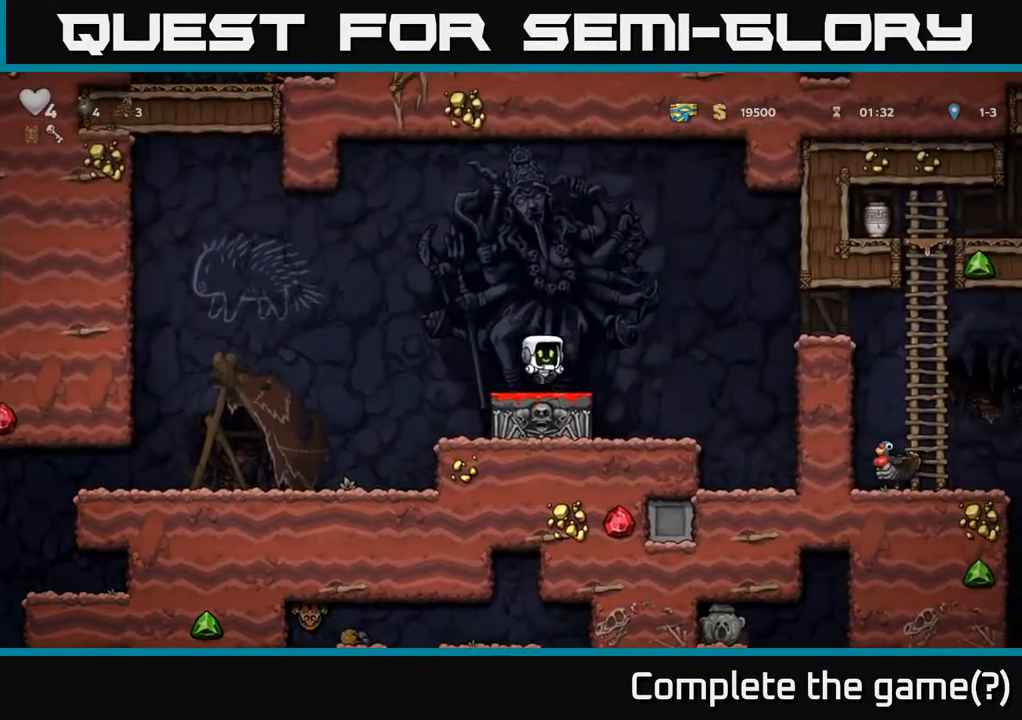
{"buttons": [], "left_stick": "right", "right_stick": "center", "events": [[83, "A", "down"], [350, "A", "up"]]}
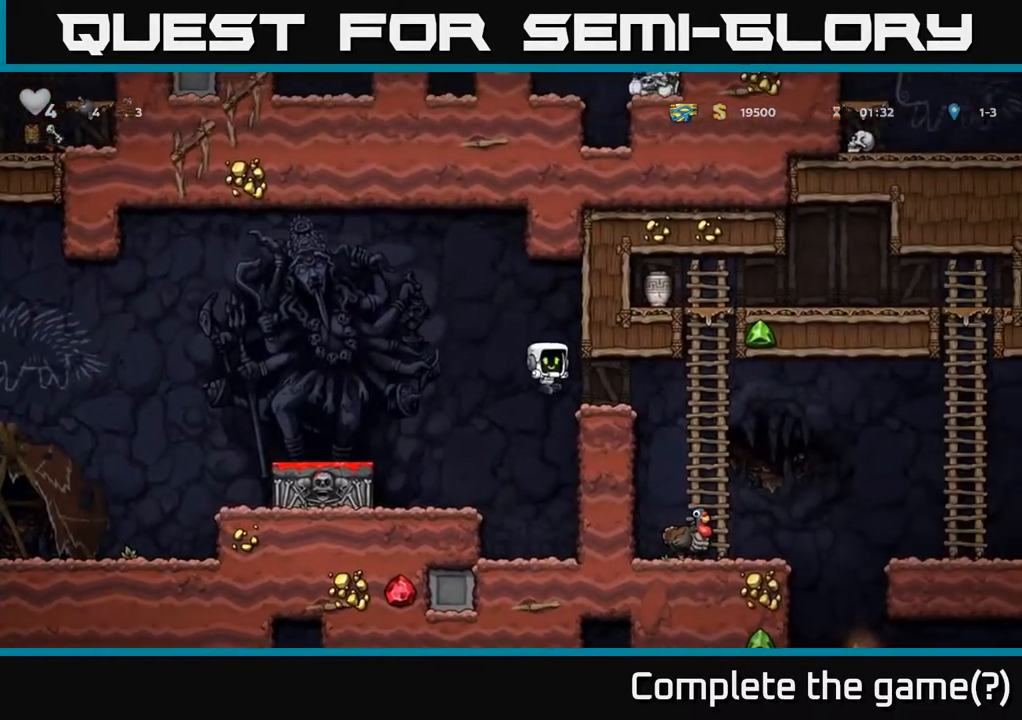
{"buttons": [], "left_stick": "up-left", "right_stick": "center", "events": [[250, "A", "down"], [367, "left_stick", "up"], [417, "A", "up"], [450, "left_stick", "up-left"]]}
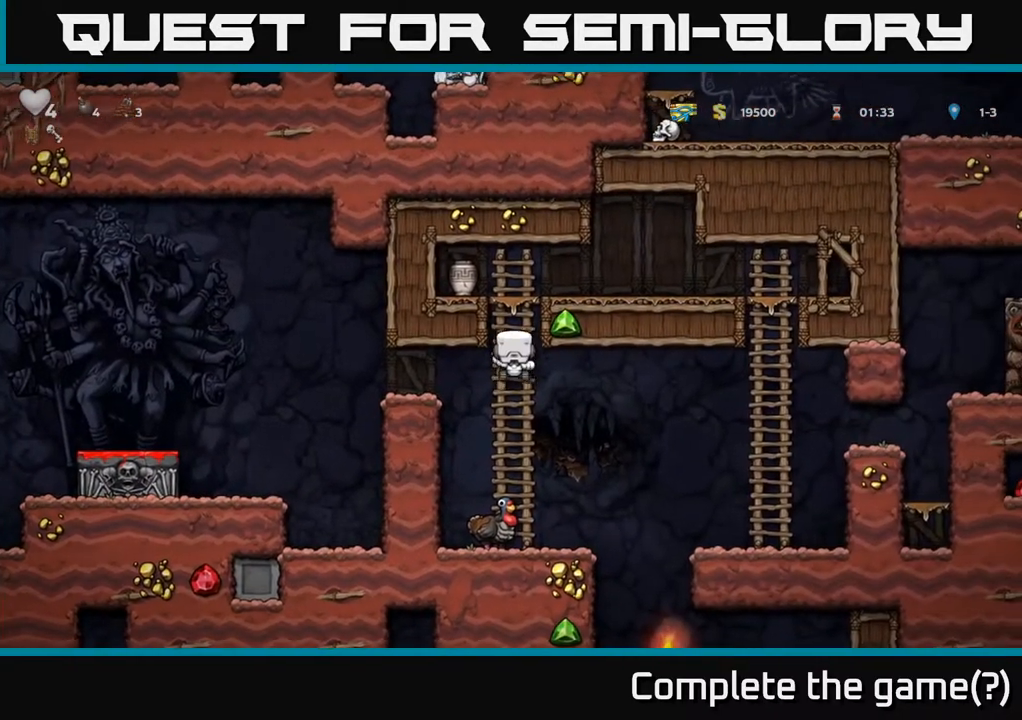
{"buttons": [], "left_stick": "up-left", "right_stick": "center", "events": [[333, "A", "down"], [467, "A", "up"]]}
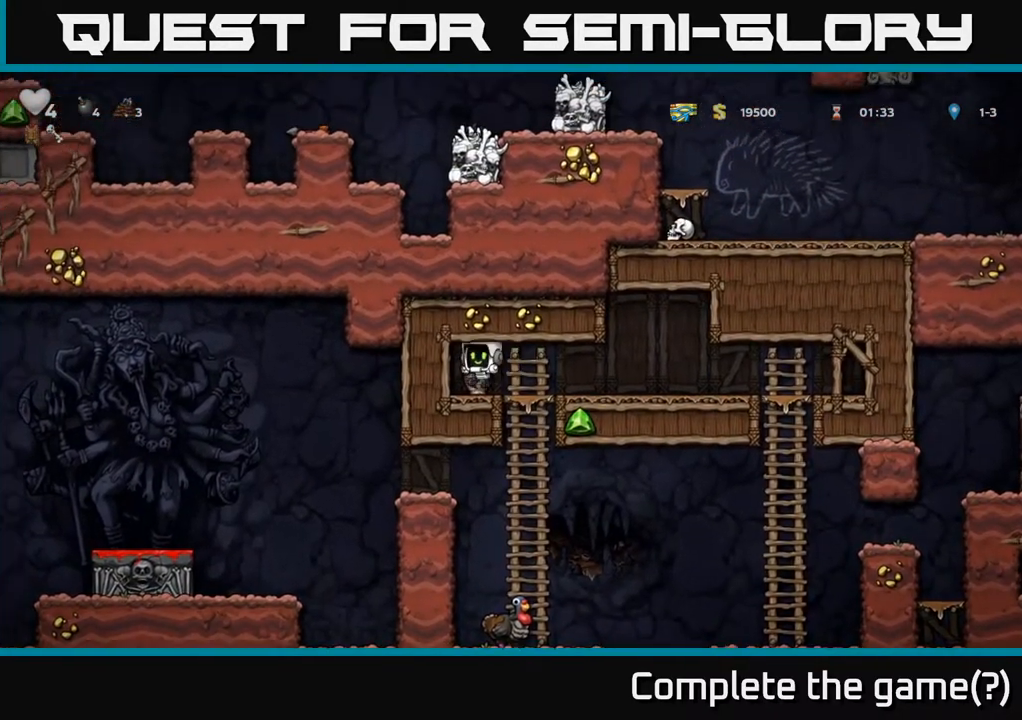
{"buttons": ["X"], "left_stick": "right", "right_stick": "center", "events": [[33, "left_stick", "down-left"], [100, "left_stick", "down"], [167, "X", "down"], [283, "X", "up"], [283, "left_stick", "right"], [500, "X", "down"]]}
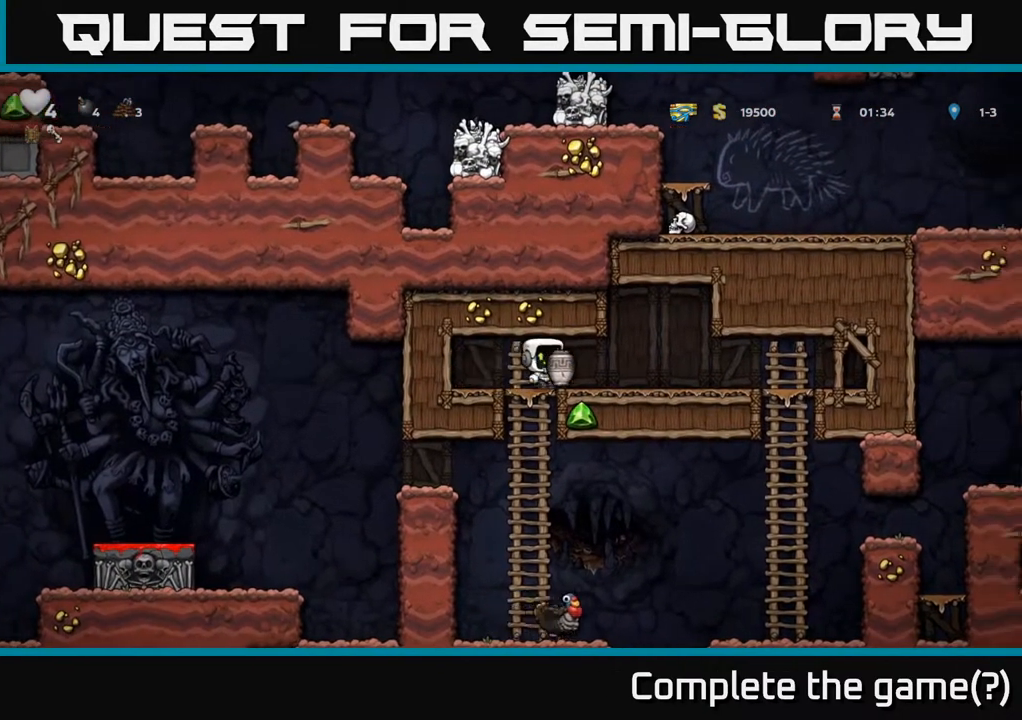
{"buttons": [], "left_stick": "right", "right_stick": "center", "events": [[50, "left_stick", "left"], [83, "X", "up"], [183, "left_stick", "center"], [450, "left_stick", "right"]]}
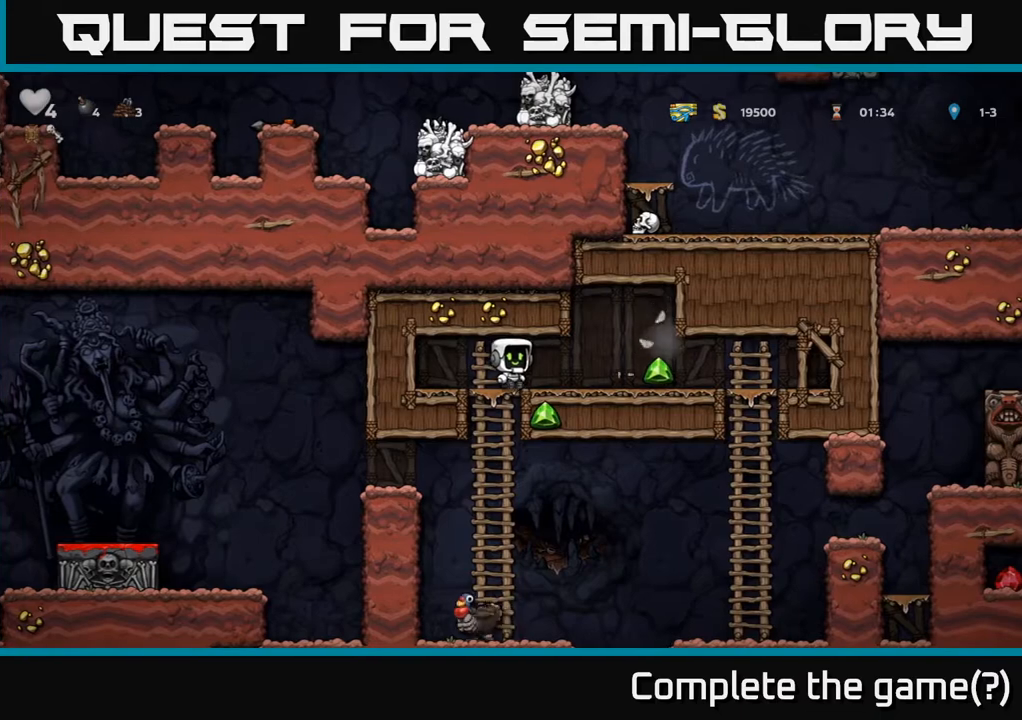
{"buttons": [], "left_stick": "down-right", "right_stick": "center", "events": [[483, "left_stick", "down-right"]]}
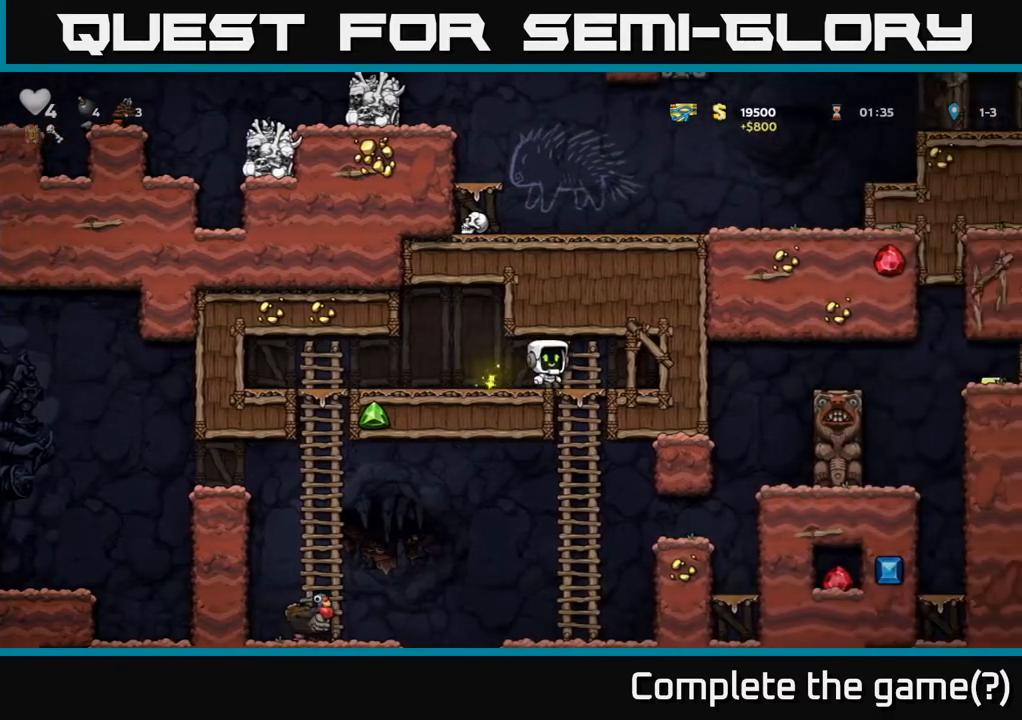
{"buttons": [], "left_stick": "center", "right_stick": "center", "events": [[17, "left_stick", "down"], [67, "A", "down"], [217, "A", "up"], [250, "left_stick", "center"]]}
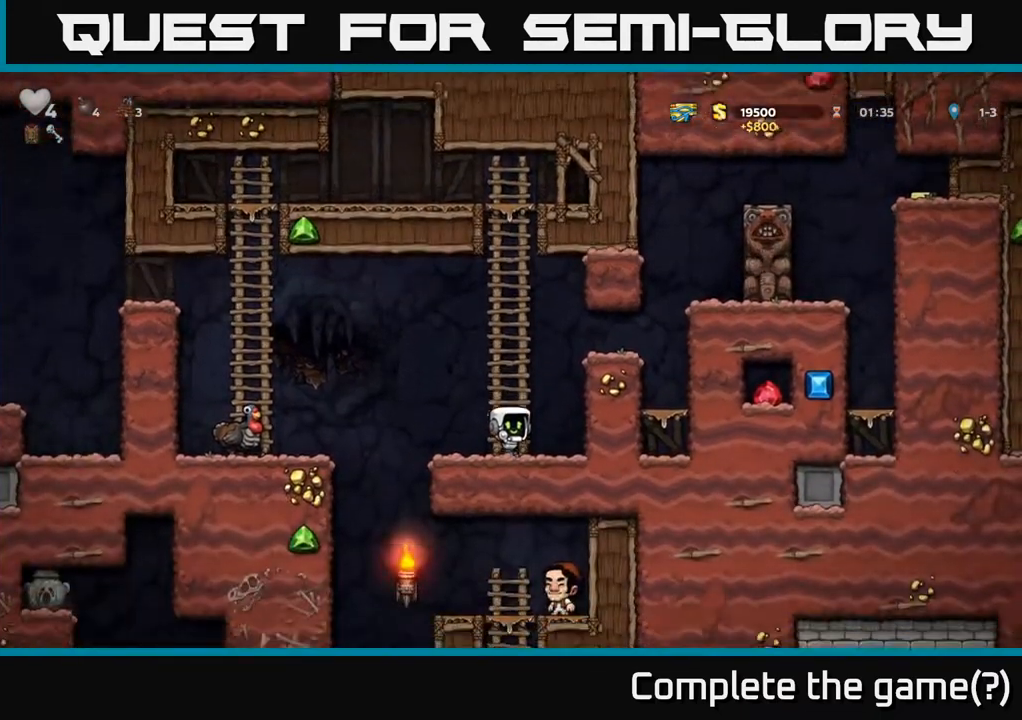
{"buttons": ["A"], "left_stick": "right", "right_stick": "center", "events": [[67, "left_stick", "right"], [83, "A", "down"], [300, "A", "up"], [450, "A", "down"]]}
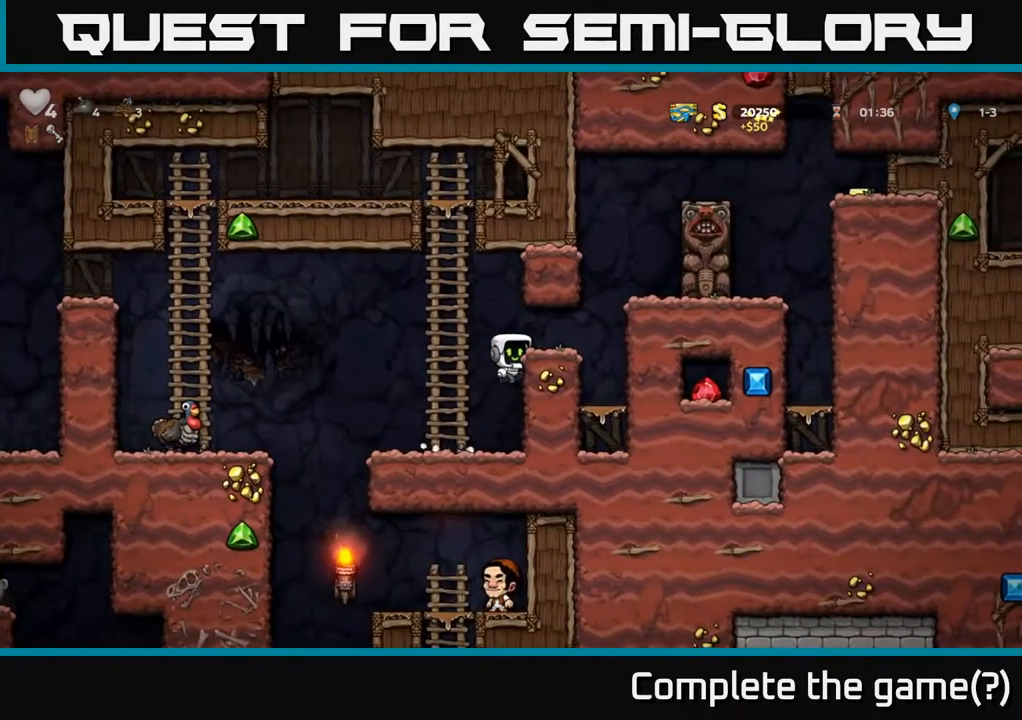
{"buttons": [], "left_stick": "center", "right_stick": "center", "events": [[100, "A", "up"], [167, "left_stick", "center"]]}
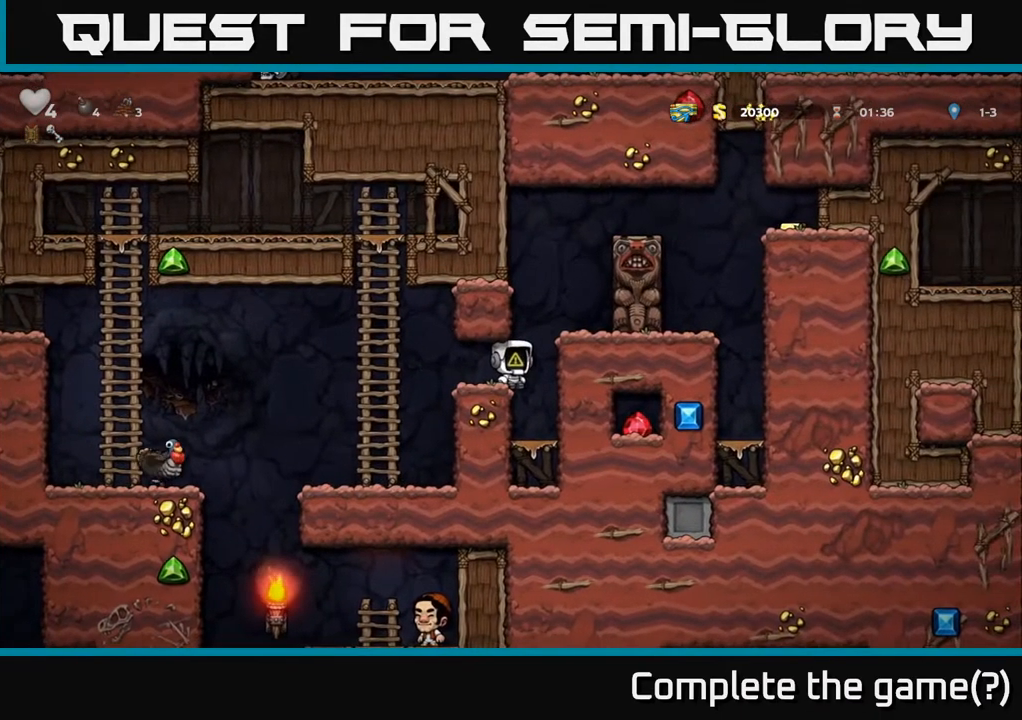
{"buttons": [], "left_stick": "center", "right_stick": "center", "events": []}
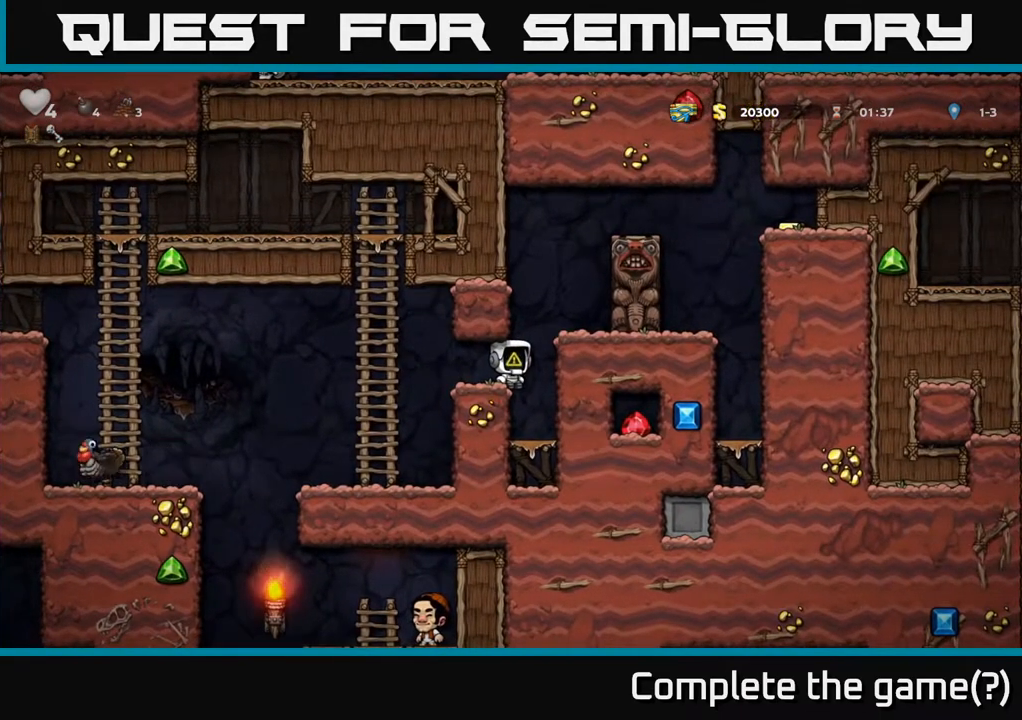
{"buttons": [], "left_stick": "center", "right_stick": "center", "events": [[67, "left_stick", "right"], [117, "A", "down"], [233, "left_stick", "center"], [317, "A", "up"]]}
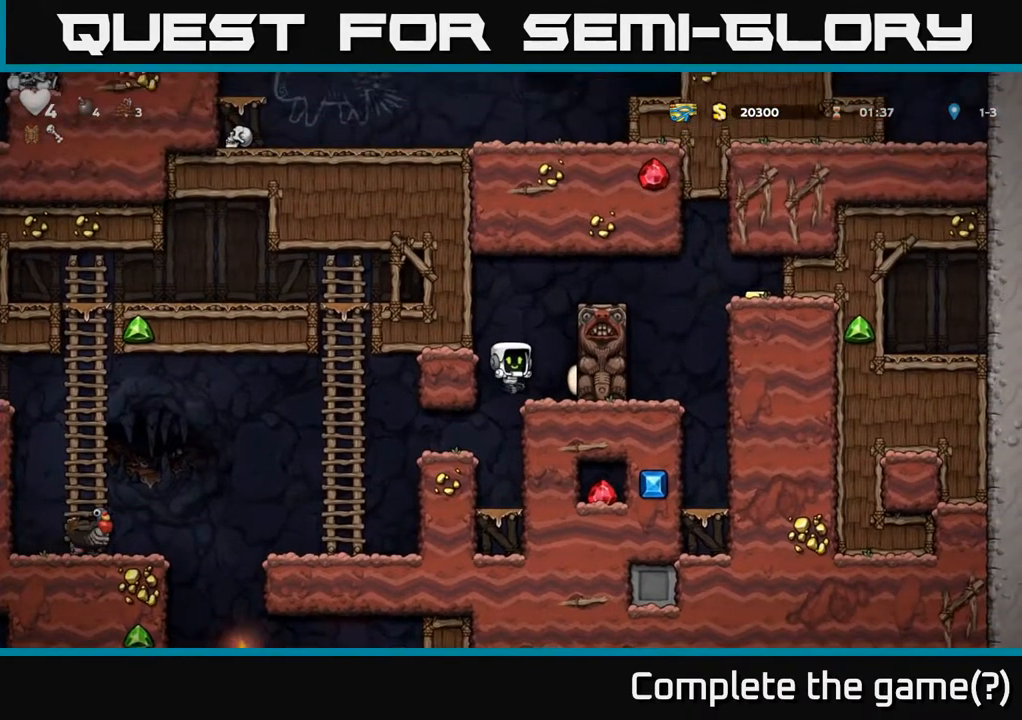
{"buttons": [], "left_stick": "center", "right_stick": "center", "events": []}
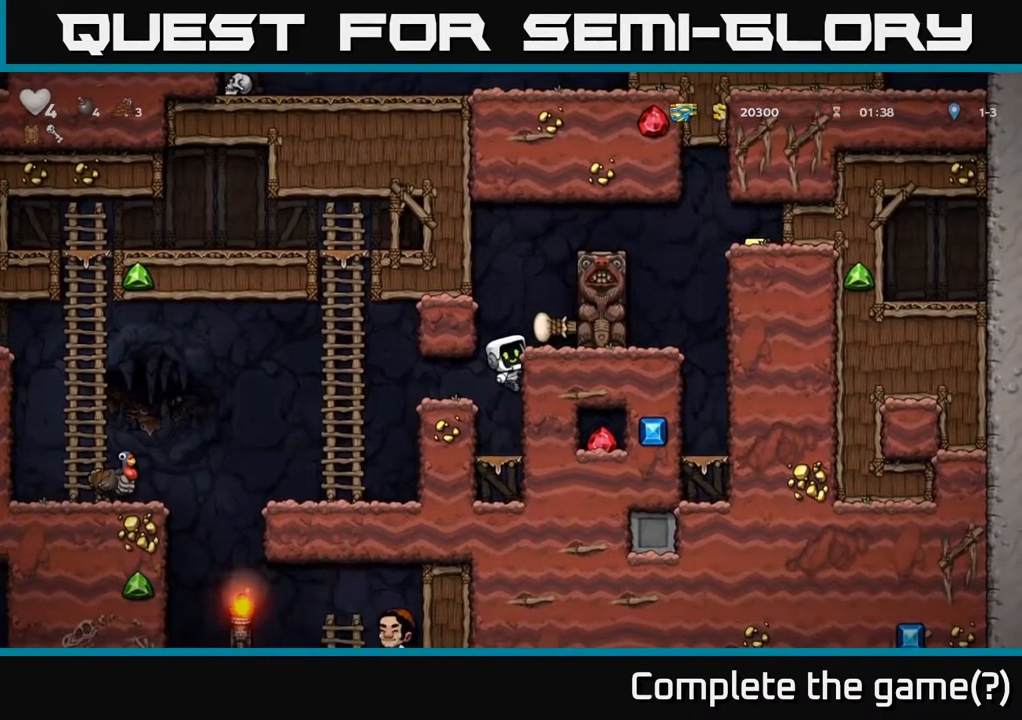
{"buttons": ["A"], "left_stick": "center", "right_stick": "center", "events": [[50, "A", "down"], [150, "A", "up"], [183, "left_stick", "right"], [250, "left_stick", "center"], [467, "A", "down"]]}
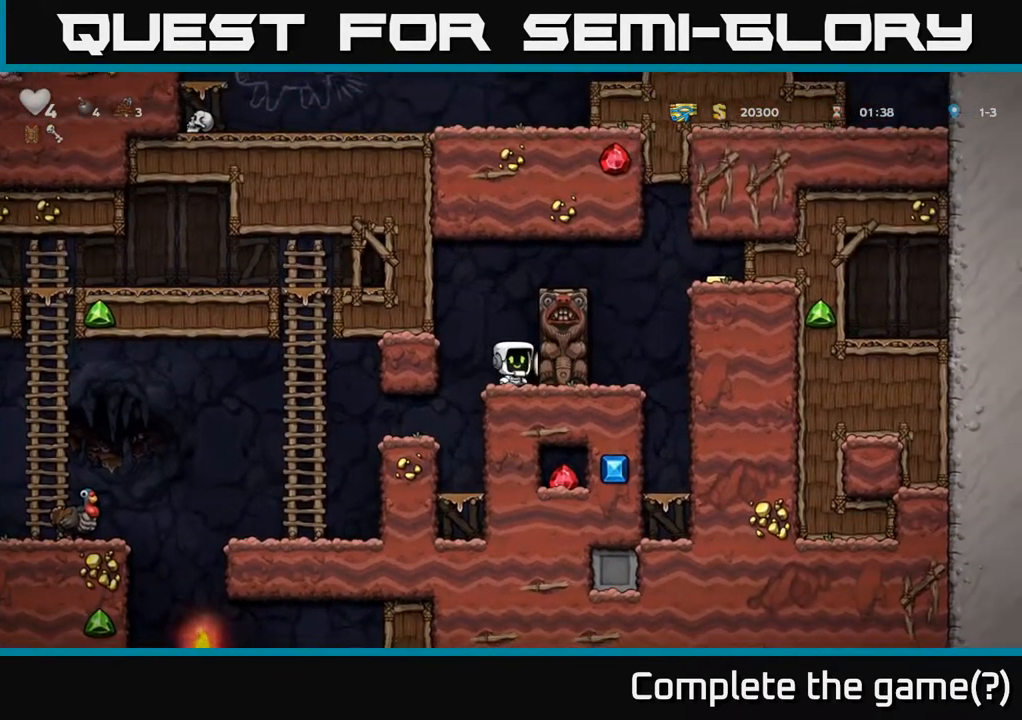
{"buttons": [], "left_stick": "center", "right_stick": "center", "events": [[100, "left_stick", "right"], [117, "A", "up"], [300, "A", "down"], [417, "A", "up"], [483, "left_stick", "center"]]}
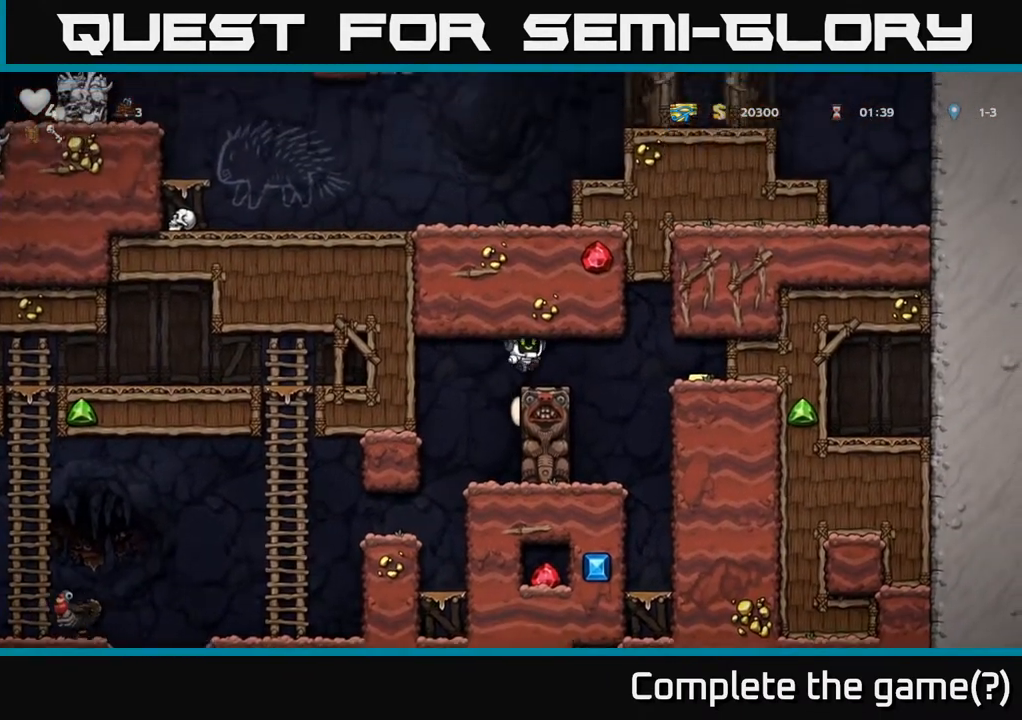
{"buttons": [], "left_stick": "right", "right_stick": "center", "events": [[200, "left_stick", "right"]]}
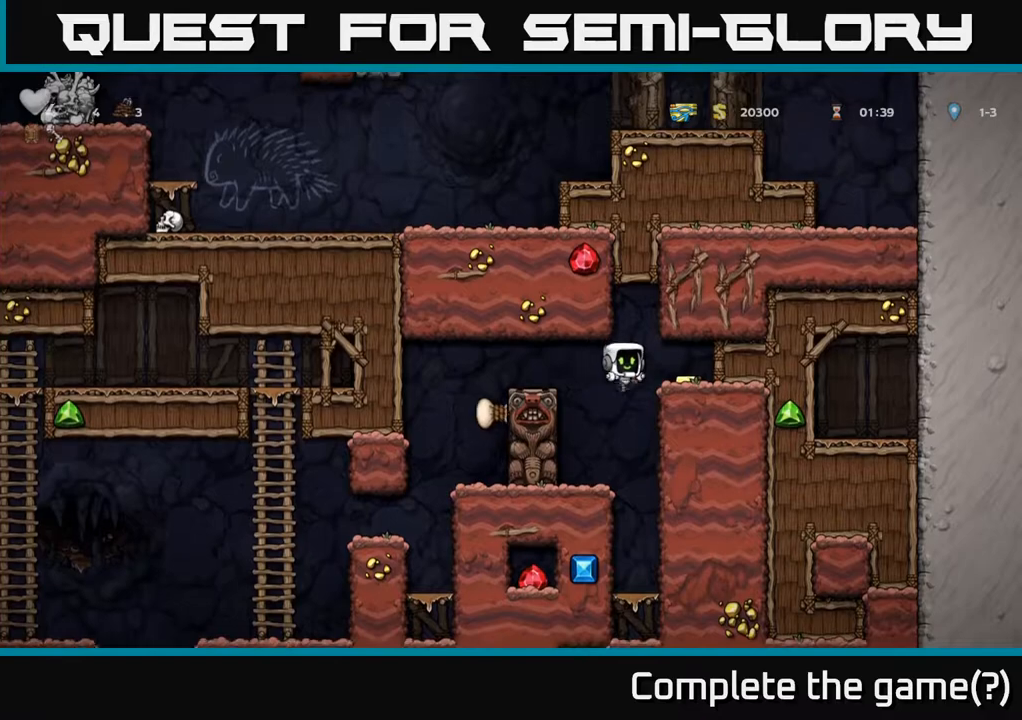
{"buttons": [], "left_stick": "left", "right_stick": "center", "events": [[117, "A", "down"], [217, "A", "up"], [433, "left_stick", "left"]]}
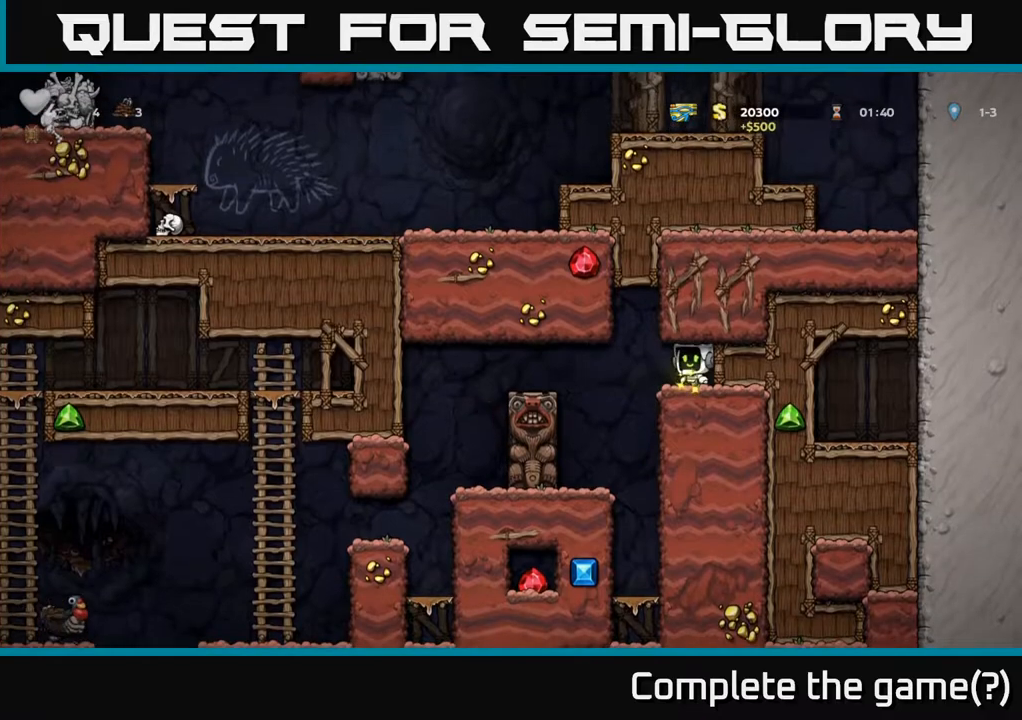
{"buttons": ["A"], "left_stick": "left", "right_stick": "center", "events": [[433, "A", "down"]]}
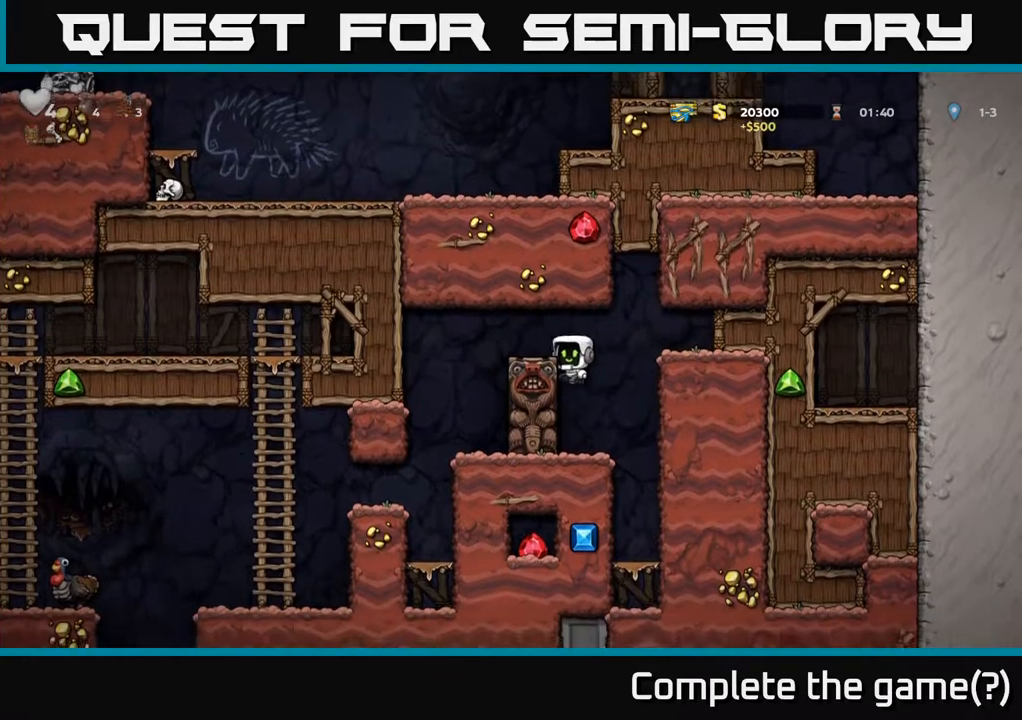
{"buttons": [], "left_stick": "left", "right_stick": "center", "events": [[83, "A", "up"]]}
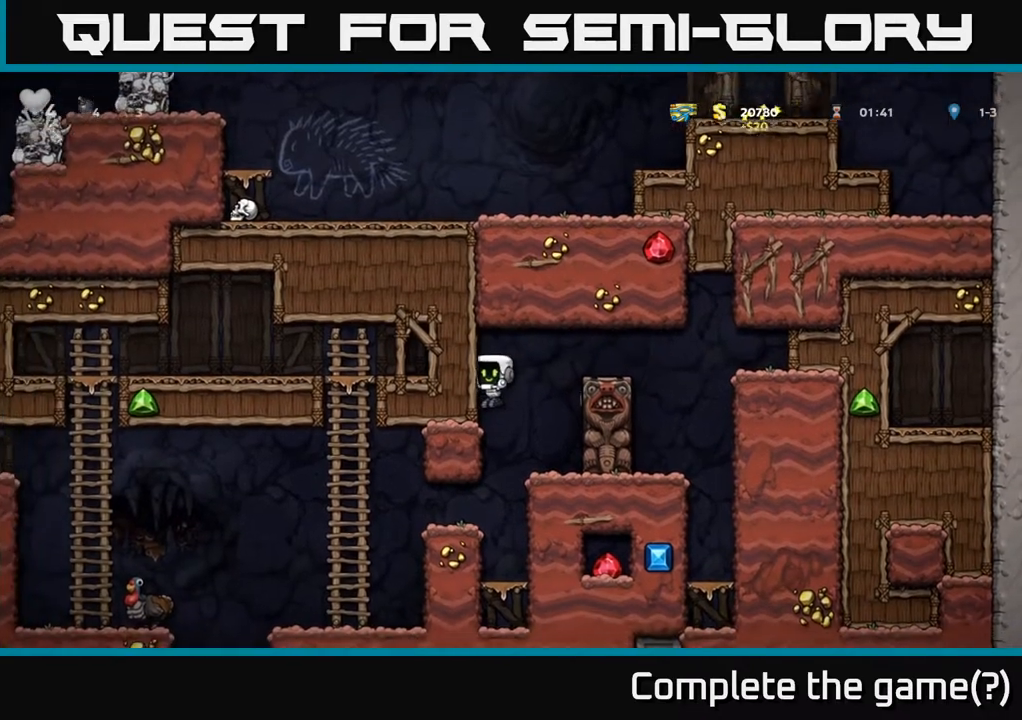
{"buttons": [], "left_stick": "center", "right_stick": "center", "events": [[483, "left_stick", "center"]]}
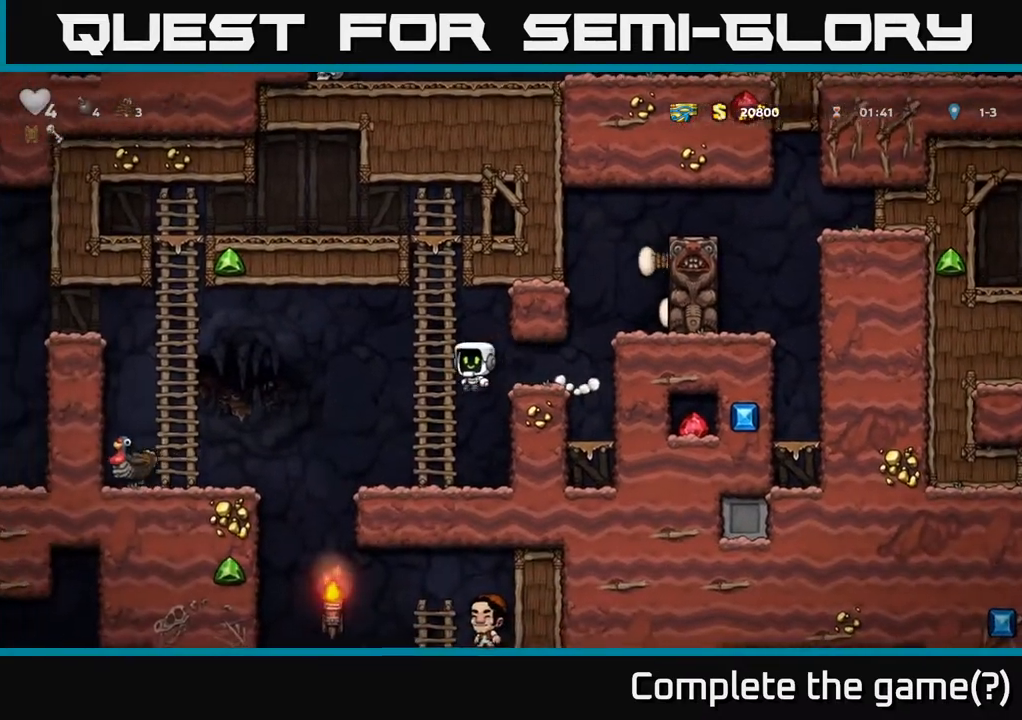
{"buttons": ["A"], "left_stick": "left", "right_stick": "center", "events": [[250, "left_stick", "left"], [483, "A", "down"]]}
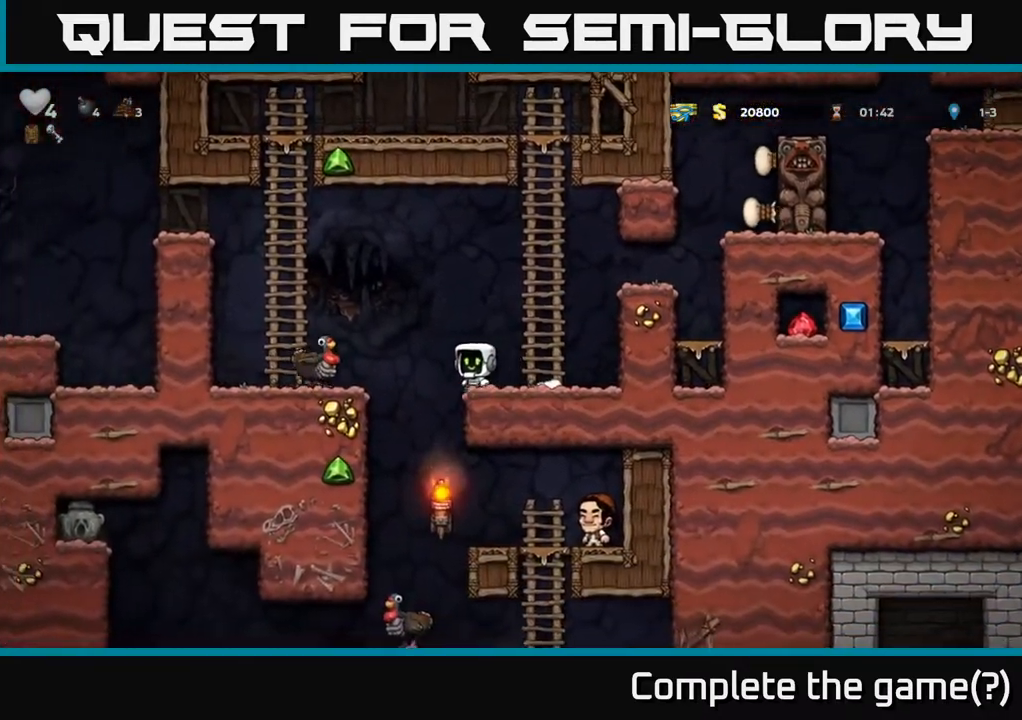
{"buttons": [], "left_stick": "center", "right_stick": "center", "events": [[167, "A", "up"], [267, "left_stick", "center"]]}
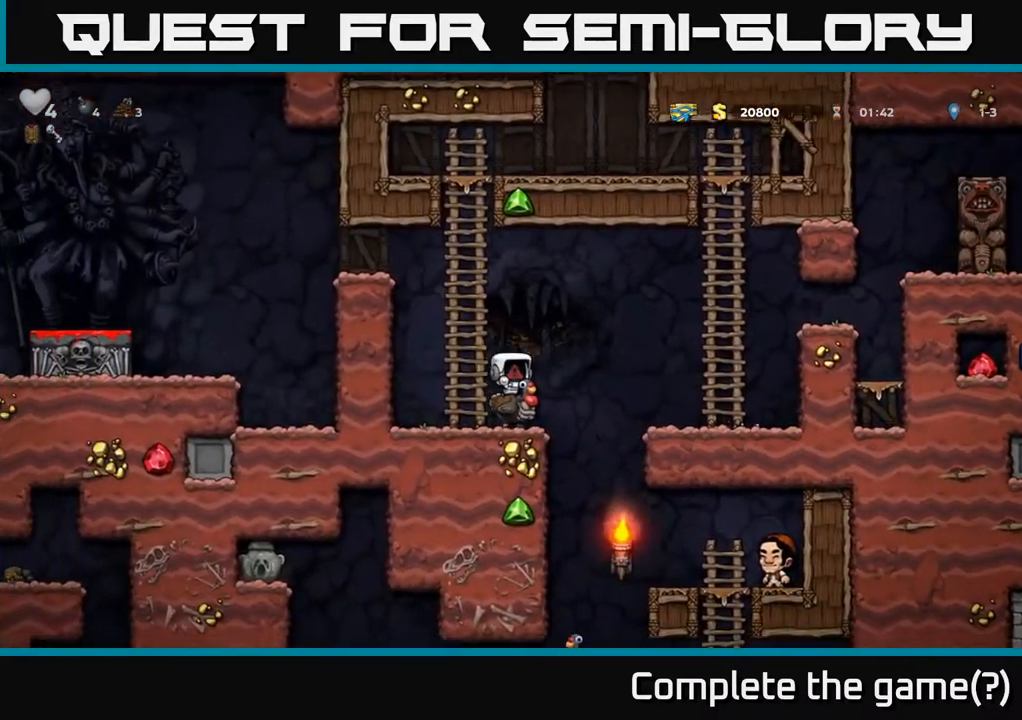
{"buttons": [], "left_stick": "center", "right_stick": "center", "events": []}
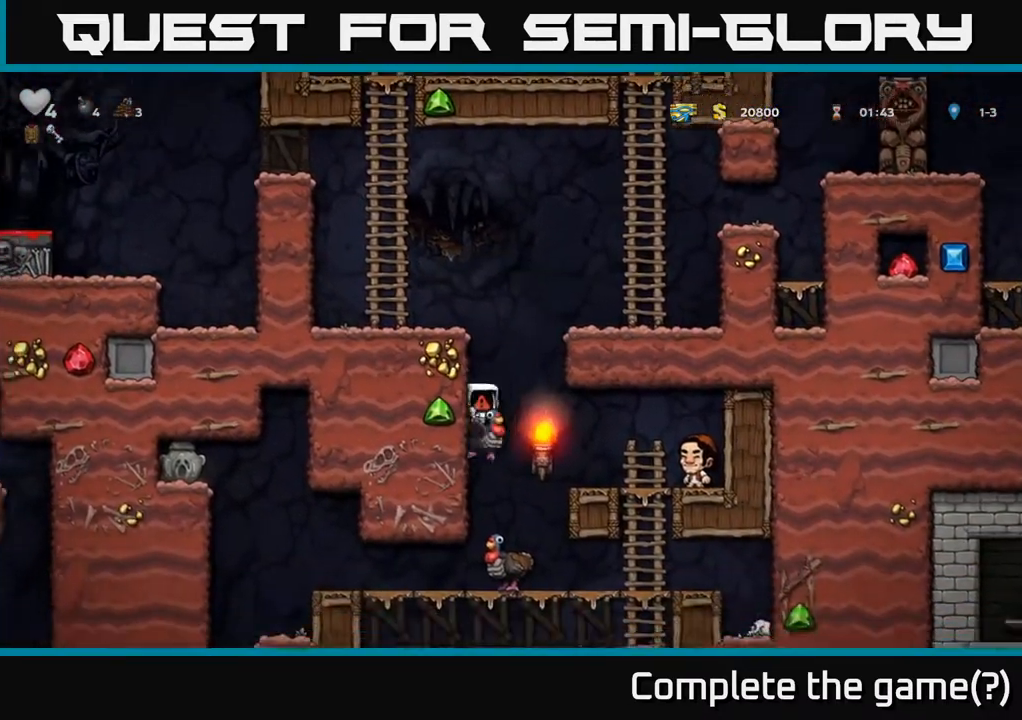
{"buttons": [], "left_stick": "center", "right_stick": "center", "events": []}
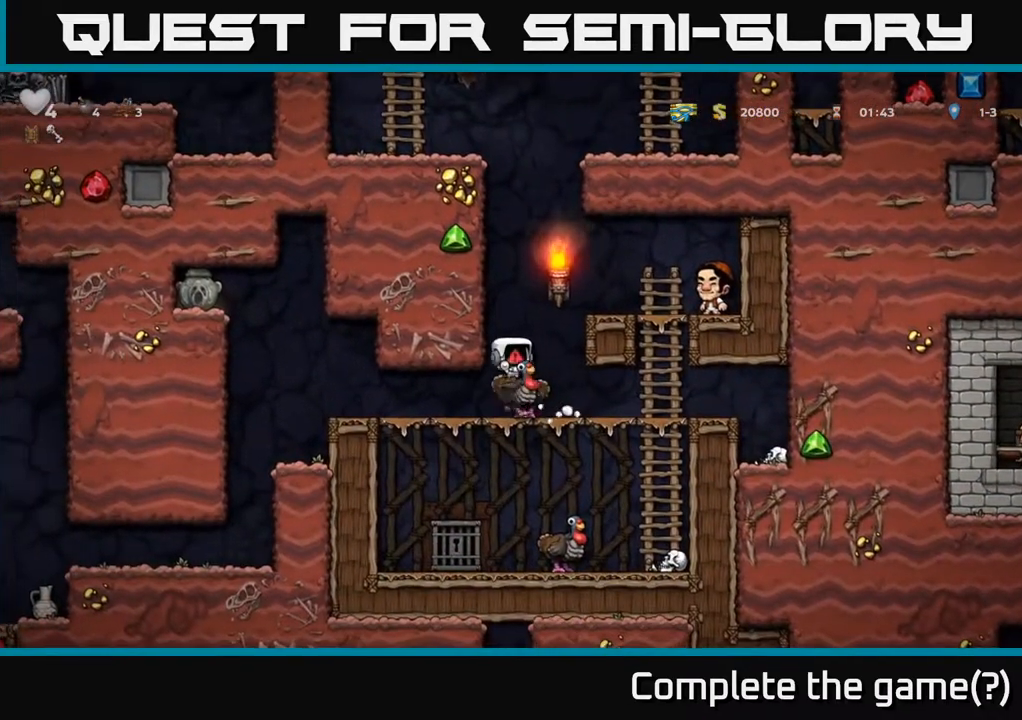
{"buttons": [], "left_stick": "center", "right_stick": "center", "events": []}
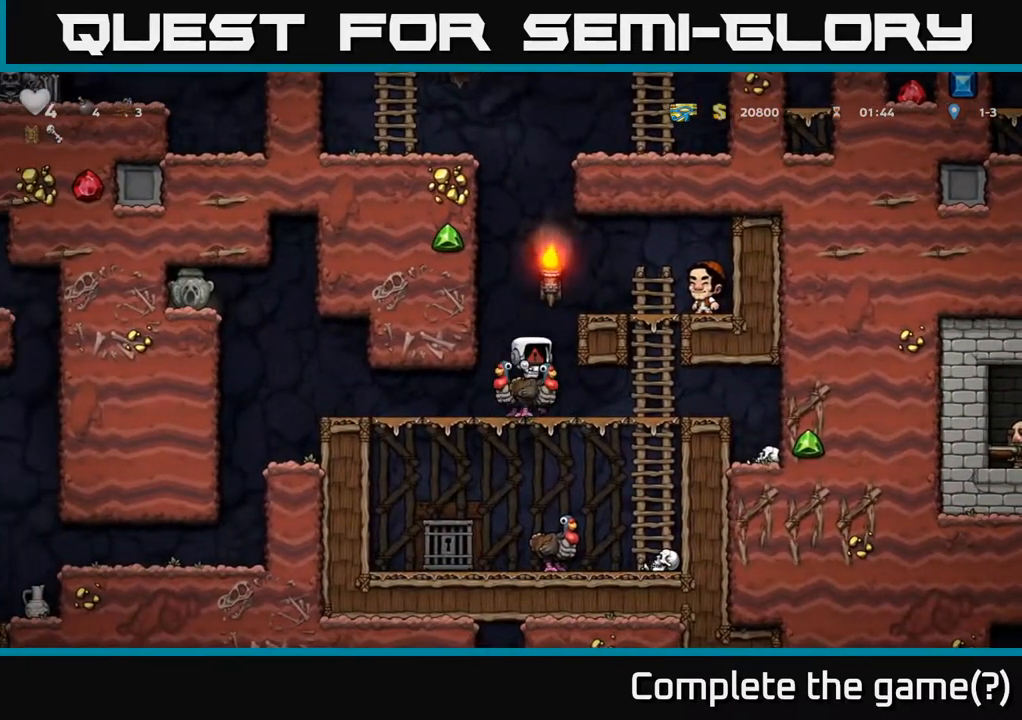
{"buttons": [], "left_stick": "center", "right_stick": "center", "events": []}
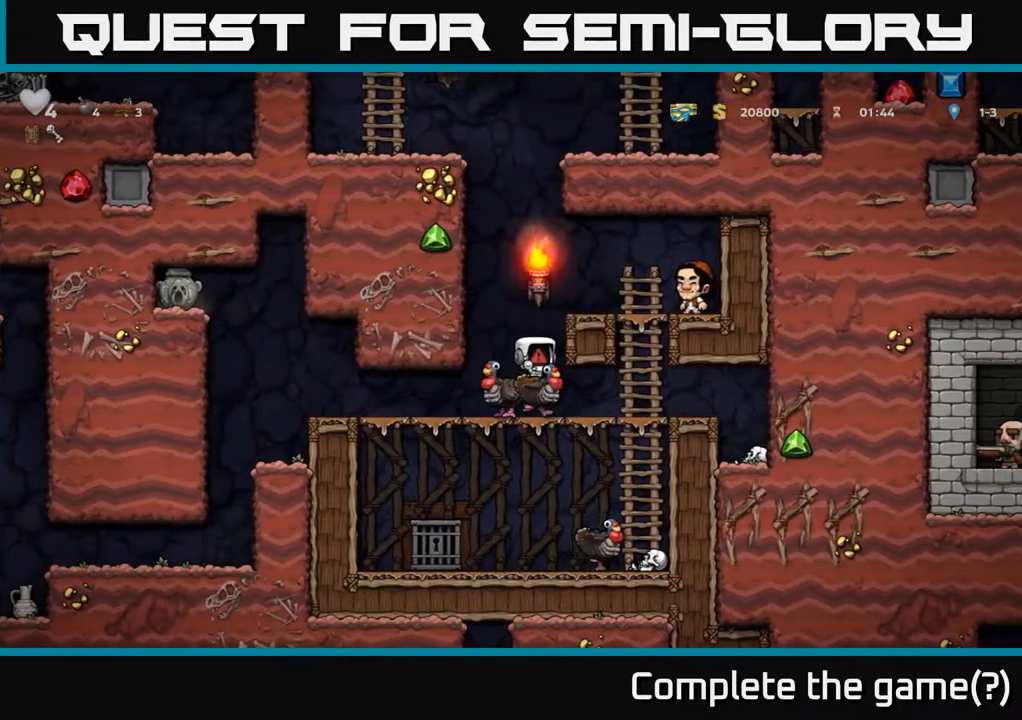
{"buttons": [], "left_stick": "center", "right_stick": "center", "events": []}
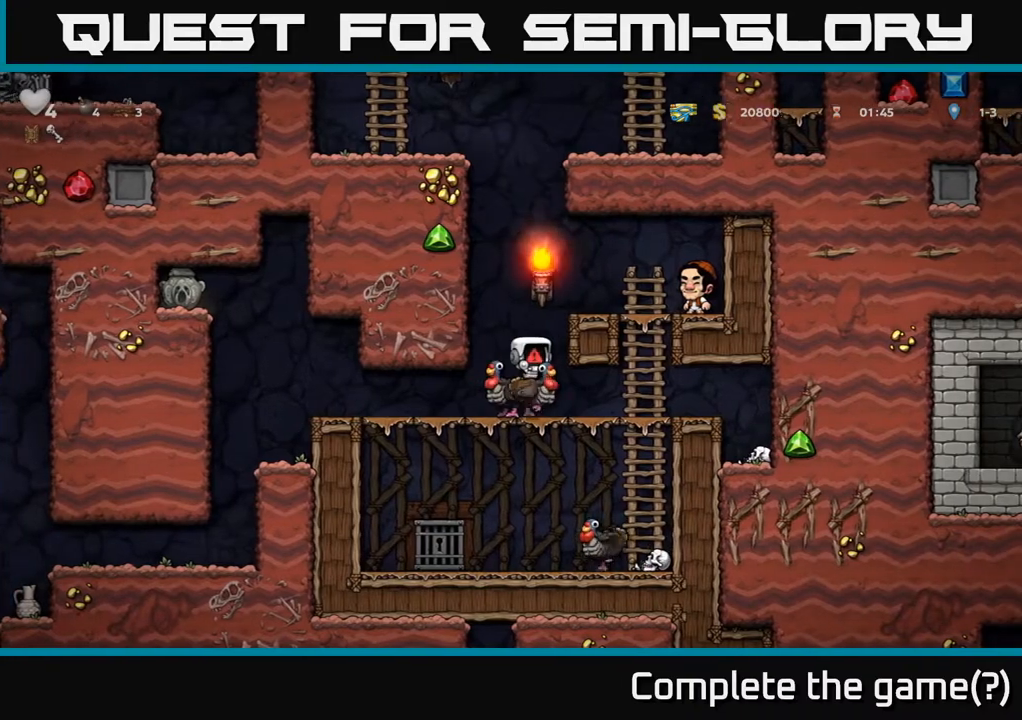
{"buttons": [], "left_stick": "center", "right_stick": "center", "events": []}
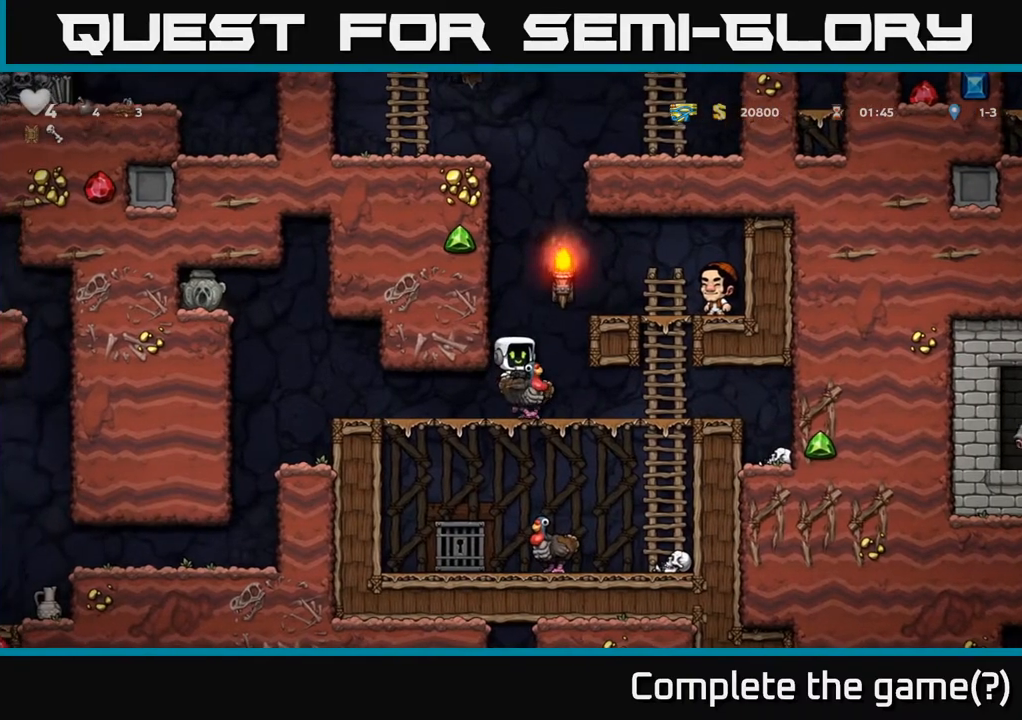
{"buttons": ["A"], "left_stick": "down", "right_stick": "center", "events": [[350, "left_stick", "down"], [417, "A", "down"]]}